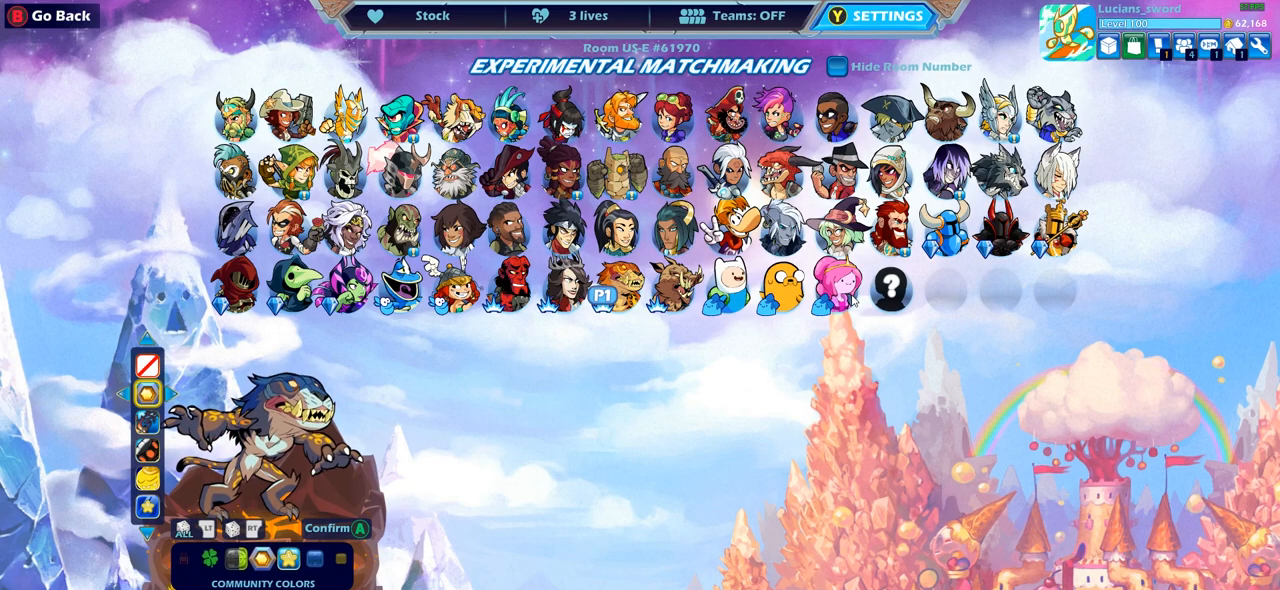
Gameplay with a controller (PlayStation layout); each line is a JSON object with the inputs held at the frame after it. "events" lists button and stick changes between this image and that frame as [ms after this image, input, new state], when the widget could be followed in between.
{"buttons": ["DPAD_RIGHT"], "left_stick": "center", "right_stick": "center", "events": [[67, "DPAD_LEFT", "down"], [183, "DPAD_LEFT", "up"], [467, "DPAD_RIGHT", "down"]]}
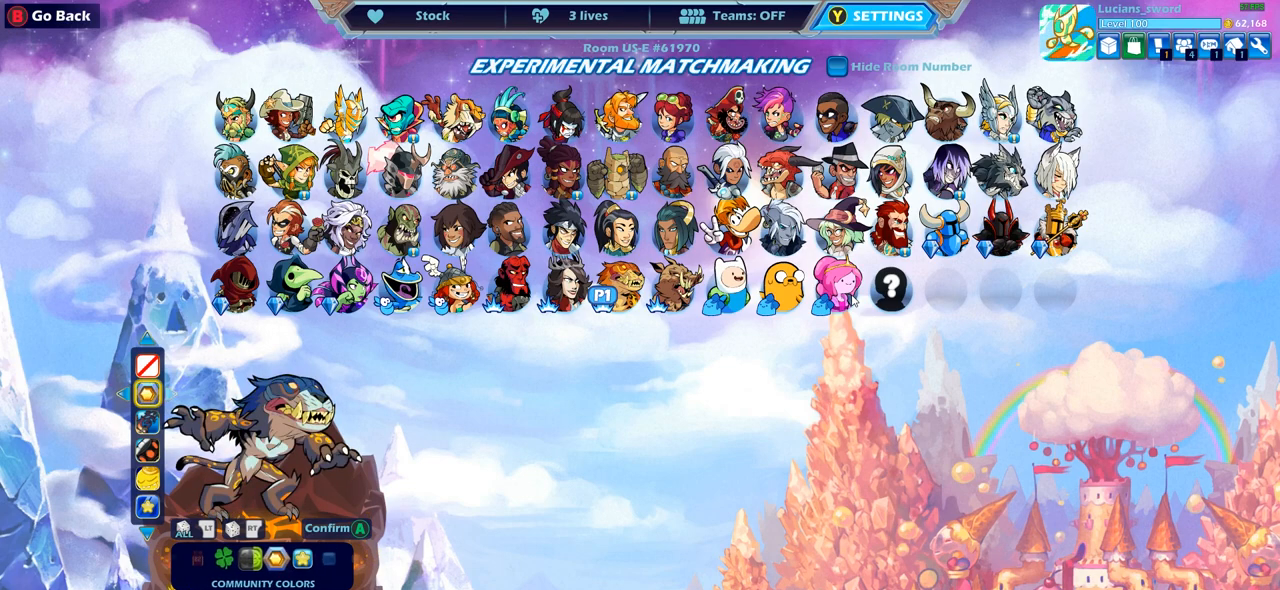
{"buttons": [], "left_stick": "center", "right_stick": "center", "events": [[67, "DPAD_RIGHT", "up"], [150, "DPAD_RIGHT", "down"], [250, "DPAD_RIGHT", "up"]]}
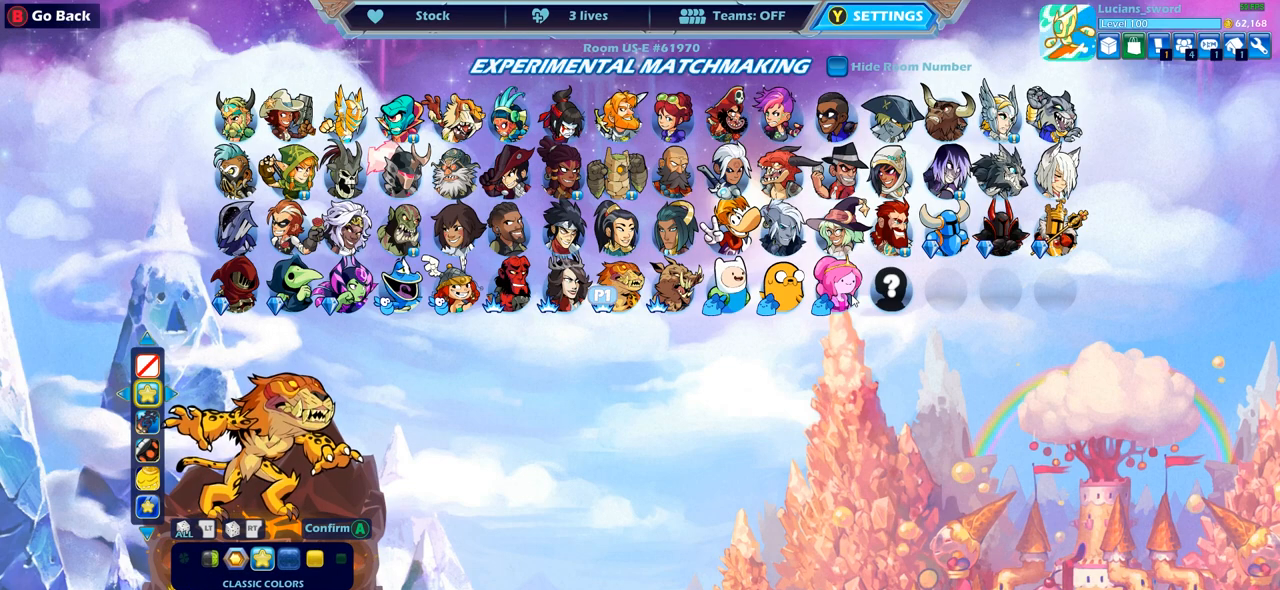
{"buttons": [], "left_stick": "center", "right_stick": "center", "events": [[217, "CROSS", "down"], [300, "CROSS", "up"]]}
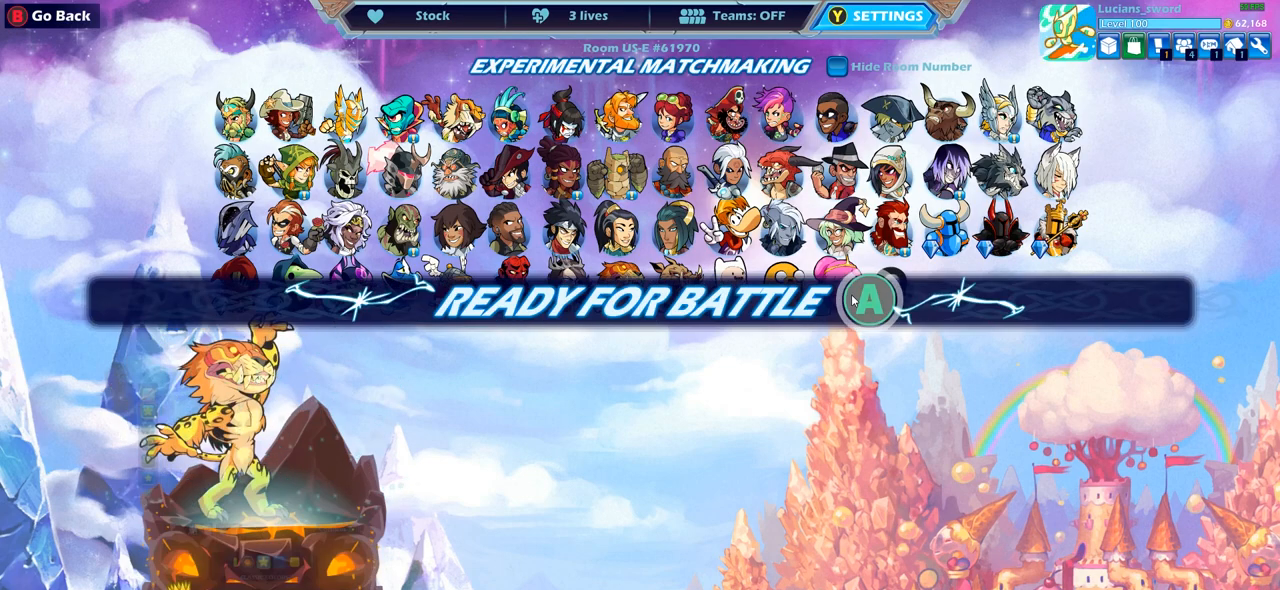
{"buttons": [], "left_stick": "center", "right_stick": "center", "events": [[50, "CROSS", "down"], [150, "CROSS", "up"], [250, "CROSS", "down"], [333, "CROSS", "up"], [400, "CROSS", "down"], [450, "CROSS", "up"]]}
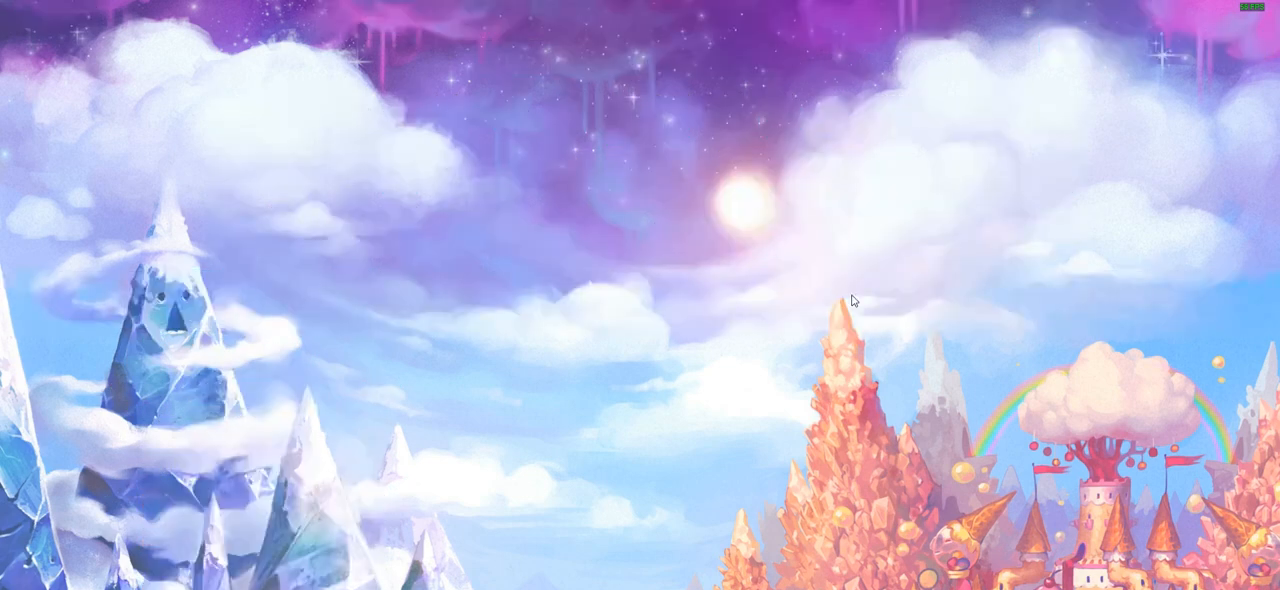
{"buttons": [], "left_stick": "center", "right_stick": "center", "events": []}
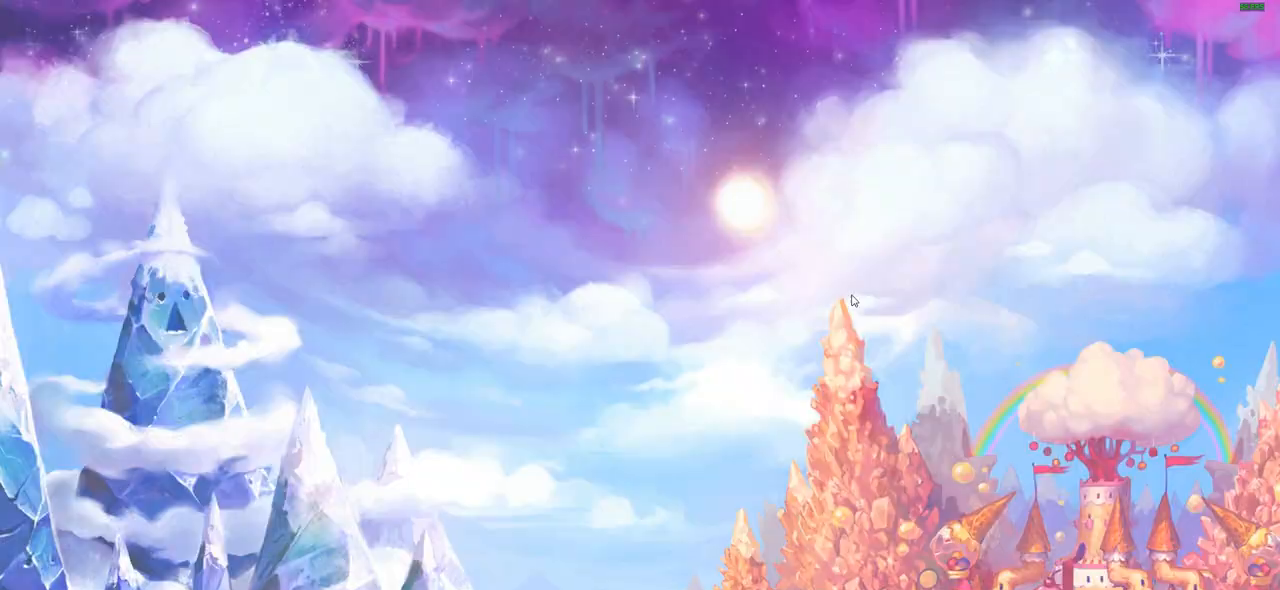
{"buttons": [], "left_stick": "center", "right_stick": "center", "events": []}
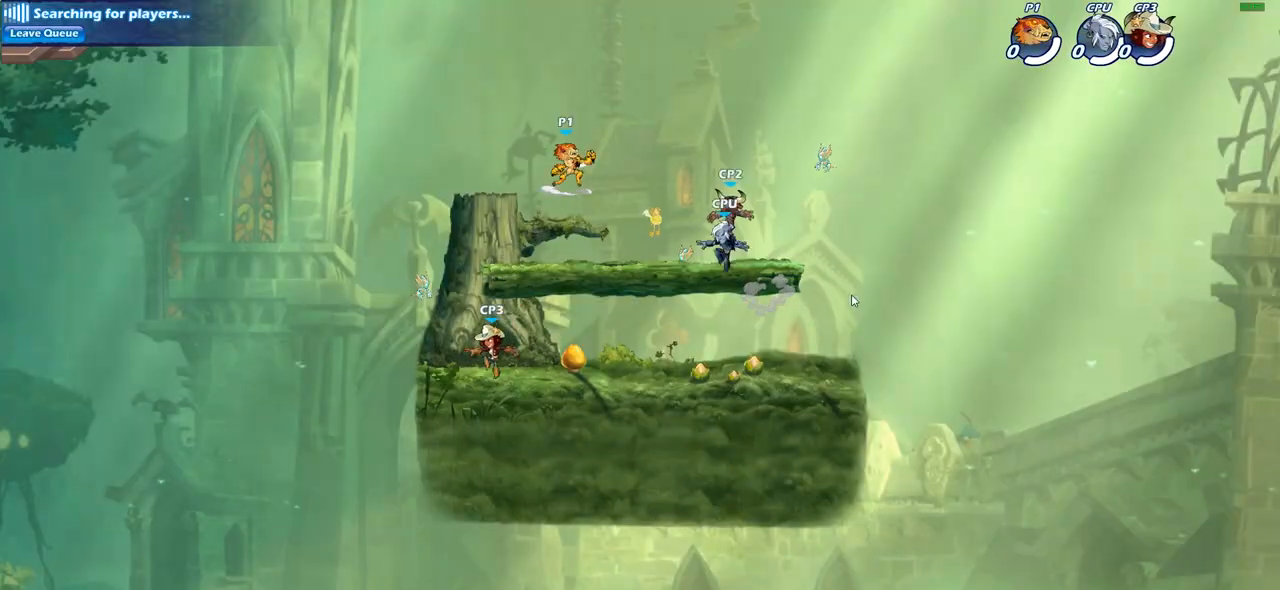
{"buttons": [], "left_stick": "center", "right_stick": "center", "events": []}
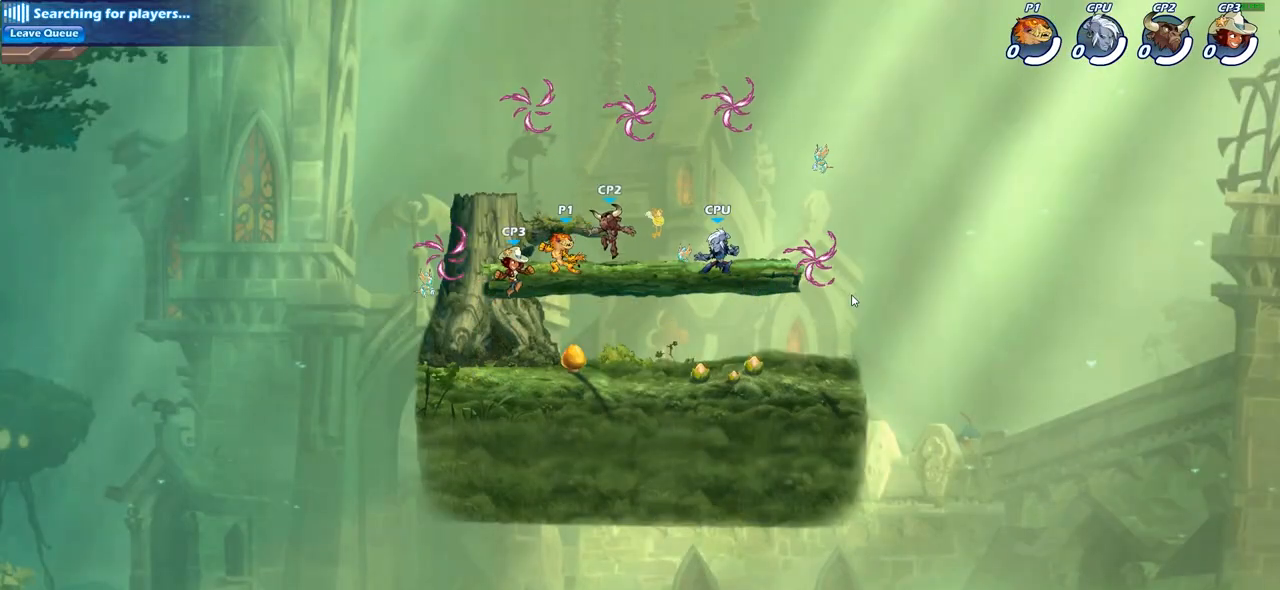
{"buttons": [], "left_stick": "center", "right_stick": "center", "events": []}
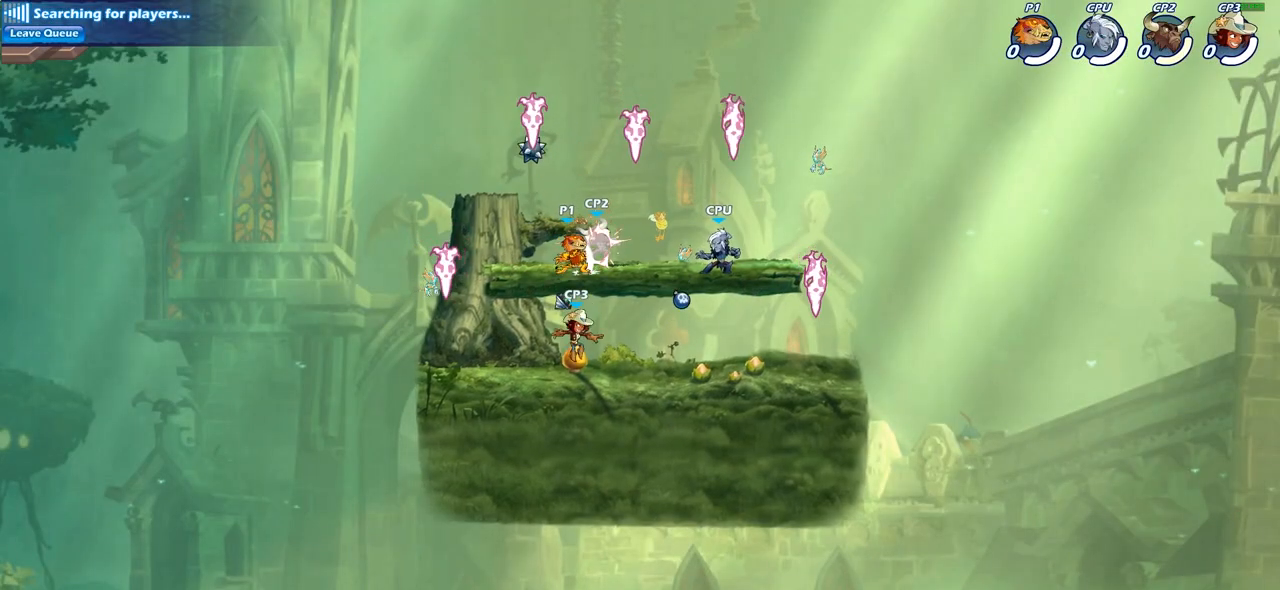
{"buttons": [], "left_stick": "right", "right_stick": "center", "events": [[217, "left_stick", "right"], [350, "R1", "down"], [433, "R1", "up"]]}
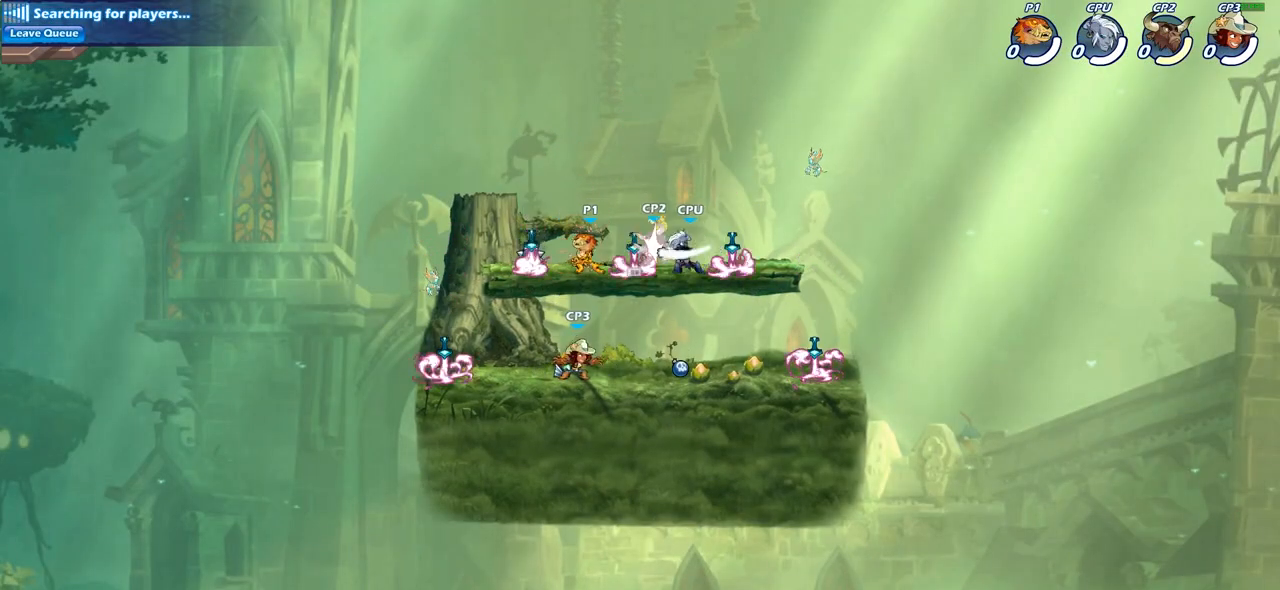
{"buttons": [], "left_stick": "center", "right_stick": "center", "events": [[33, "R2", "down"], [167, "R2", "up"], [200, "left_stick", "up-left"], [333, "left_stick", "center"]]}
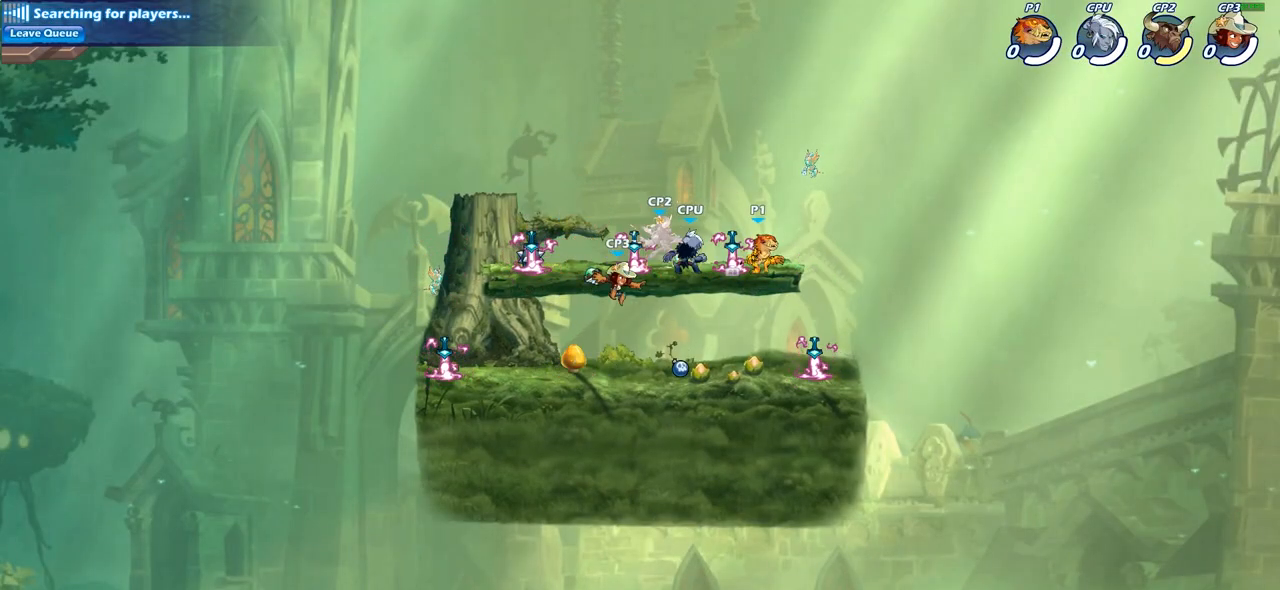
{"buttons": [], "left_stick": "down-left", "right_stick": "center", "events": [[450, "left_stick", "down"], [500, "left_stick", "down-left"]]}
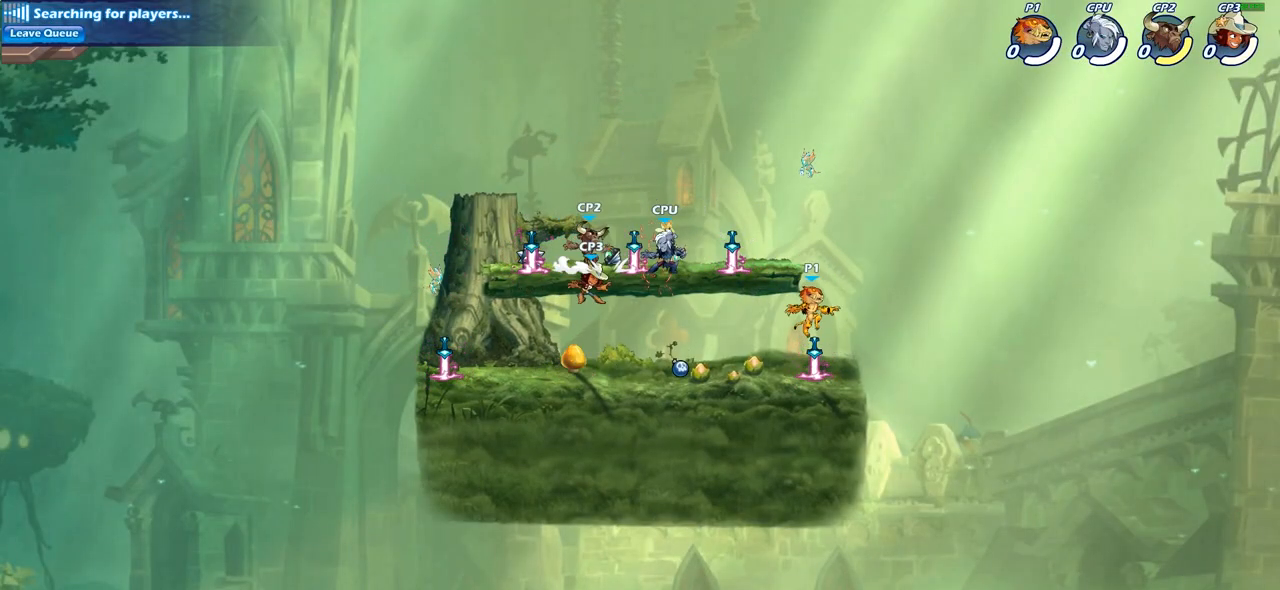
{"buttons": [], "left_stick": "center", "right_stick": "center", "events": [[67, "R1", "down"], [100, "left_stick", "left"], [150, "R1", "up"], [233, "R2", "down"], [367, "R2", "up"], [433, "left_stick", "center"]]}
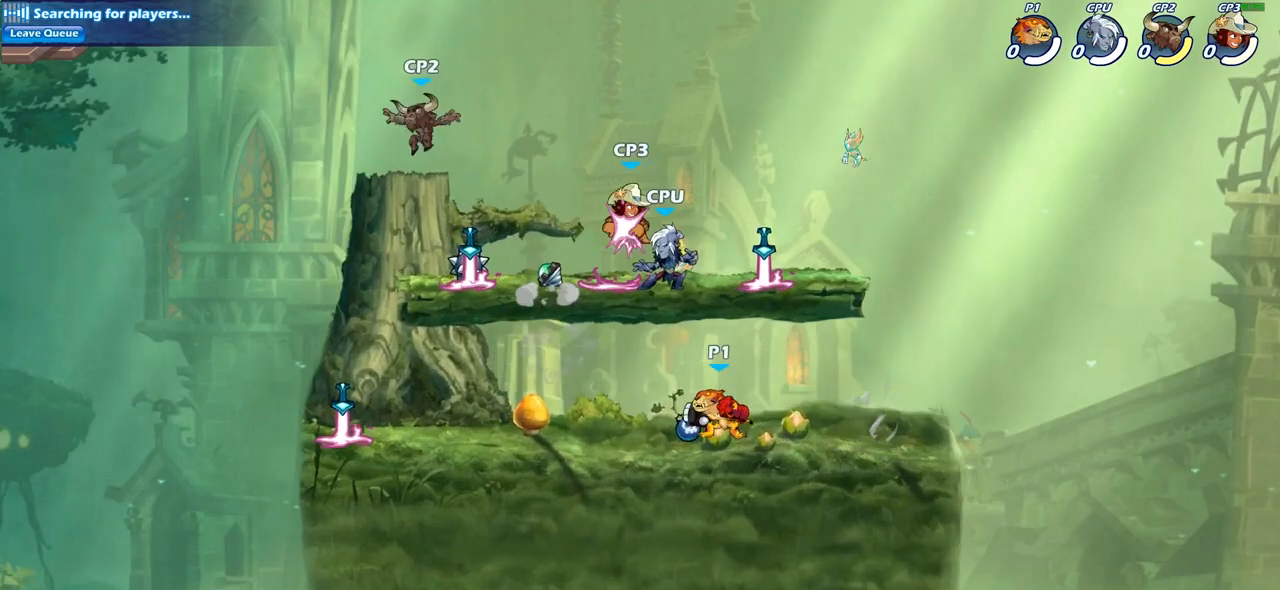
{"buttons": [], "left_stick": "center", "right_stick": "center", "events": [[17, "CIRCLE", "down"], [100, "CIRCLE", "up"]]}
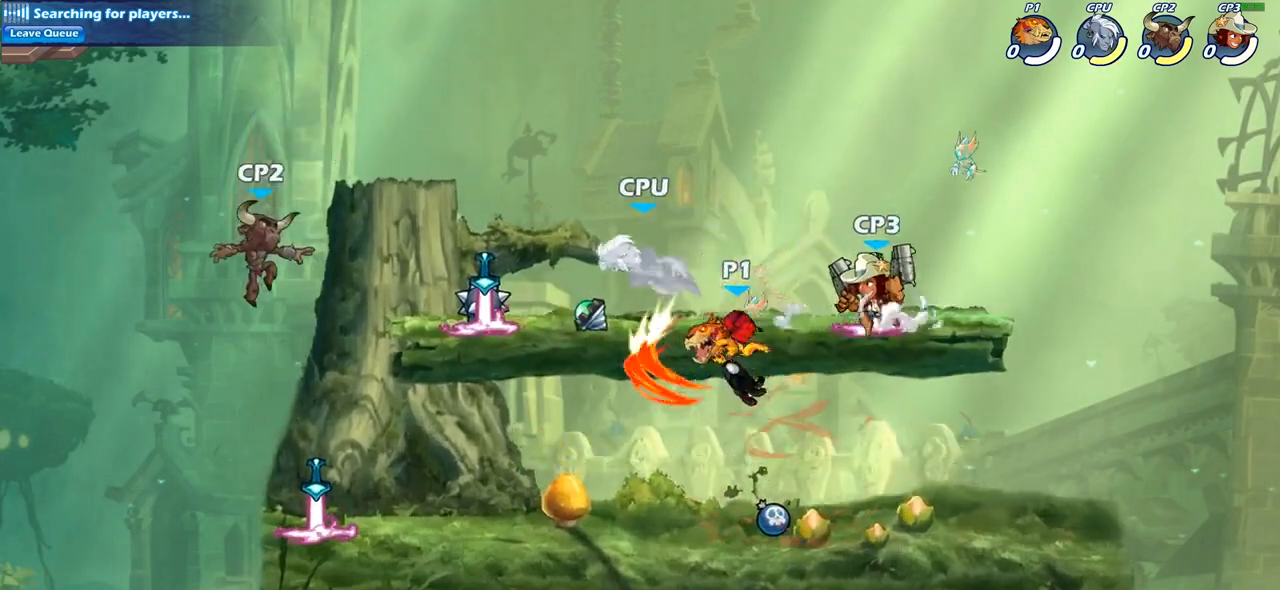
{"buttons": ["R2"], "left_stick": "left", "right_stick": "center", "events": [[300, "left_stick", "left"], [467, "R2", "down"]]}
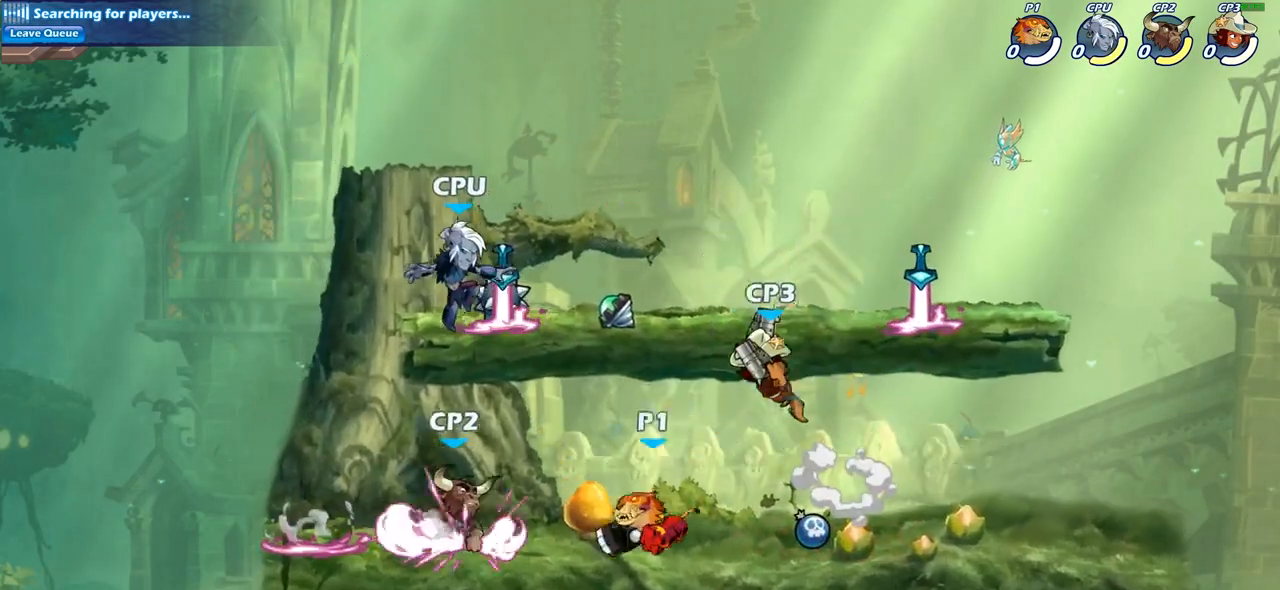
{"buttons": [], "left_stick": "center", "right_stick": "center", "events": [[50, "SQUARE", "down"], [67, "left_stick", "center"], [100, "R2", "up"], [167, "SQUARE", "up"]]}
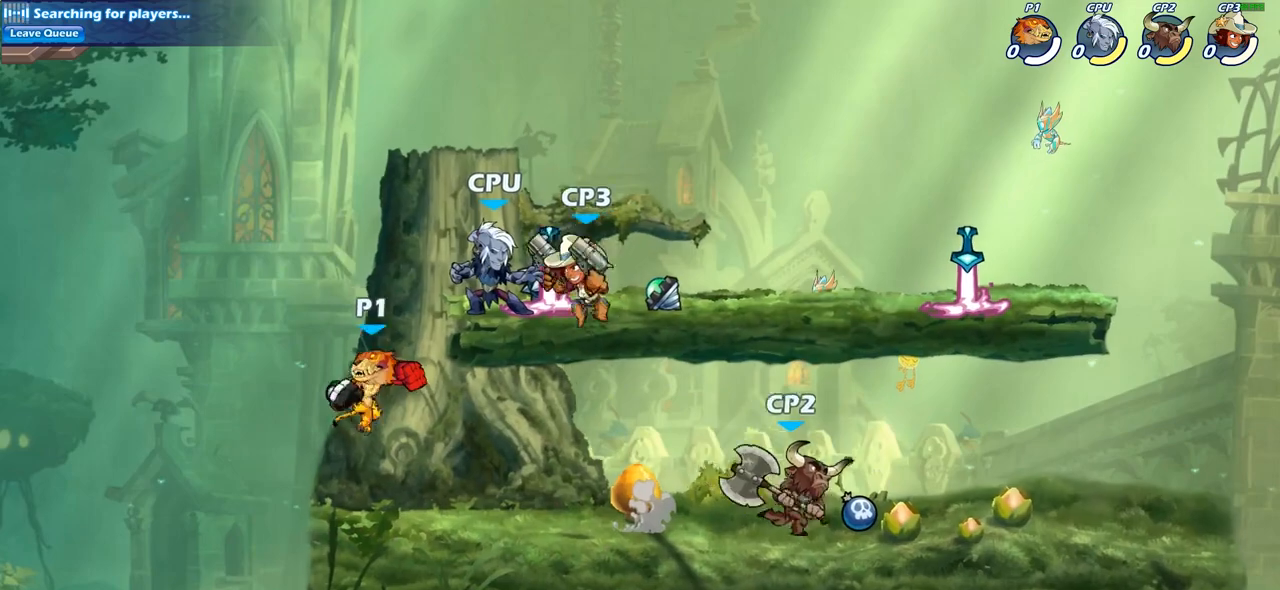
{"buttons": ["CROSS", "SQUARE"], "left_stick": "center", "right_stick": "center", "events": [[67, "left_stick", "right"], [450, "CROSS", "down"], [467, "left_stick", "center"], [483, "SQUARE", "down"]]}
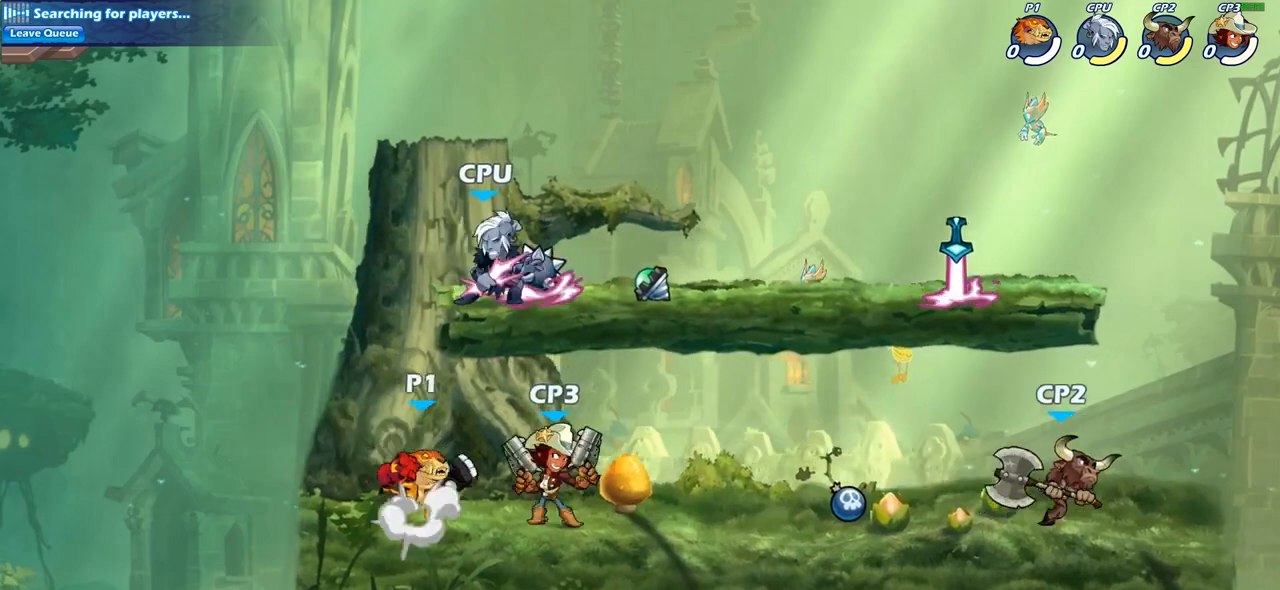
{"buttons": [], "left_stick": "center", "right_stick": "center", "events": [[50, "CROSS", "up"], [83, "SQUARE", "up"]]}
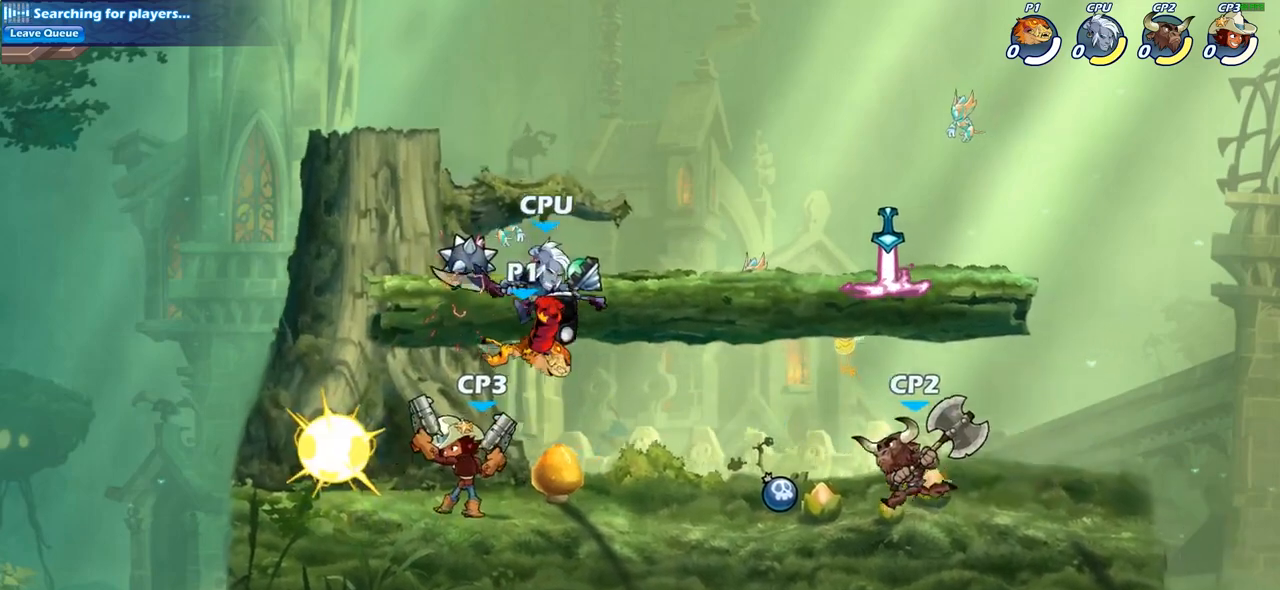
{"buttons": [], "left_stick": "center", "right_stick": "center", "events": [[183, "R2", "down"], [183, "left_stick", "down"], [250, "SQUARE", "down"], [317, "R2", "up"], [367, "SQUARE", "up"], [383, "left_stick", "center"]]}
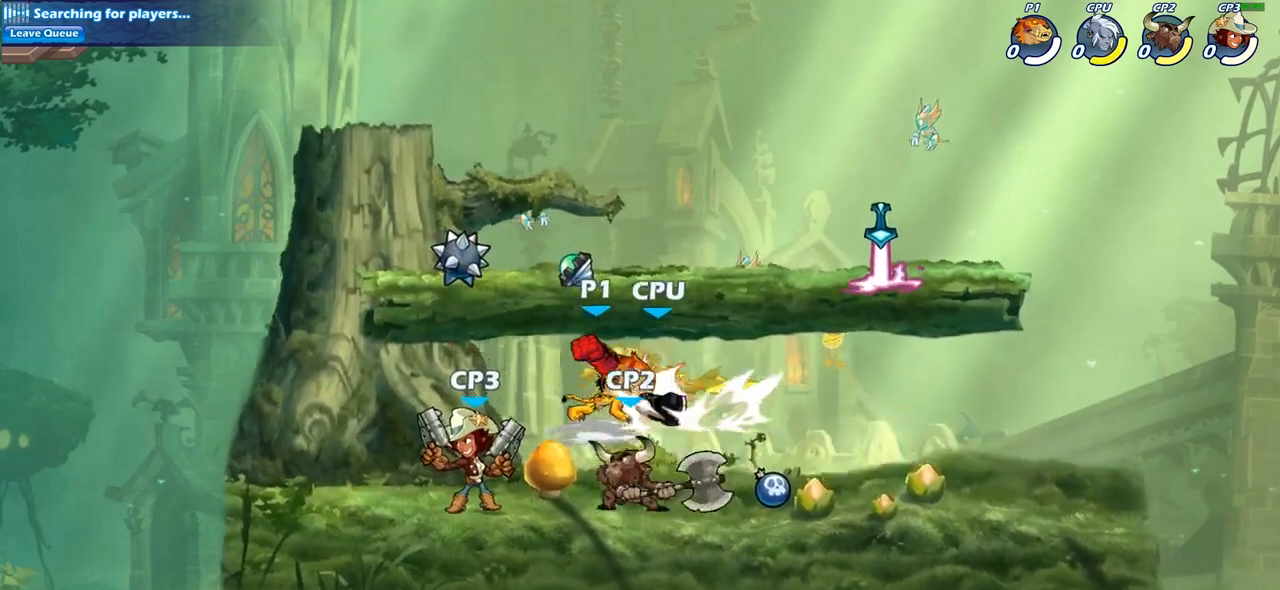
{"buttons": [], "left_stick": "center", "right_stick": "center", "events": [[83, "left_stick", "right"], [183, "R2", "down"], [217, "left_stick", "center"], [233, "SQUARE", "down"], [300, "R2", "up"], [333, "SQUARE", "up"]]}
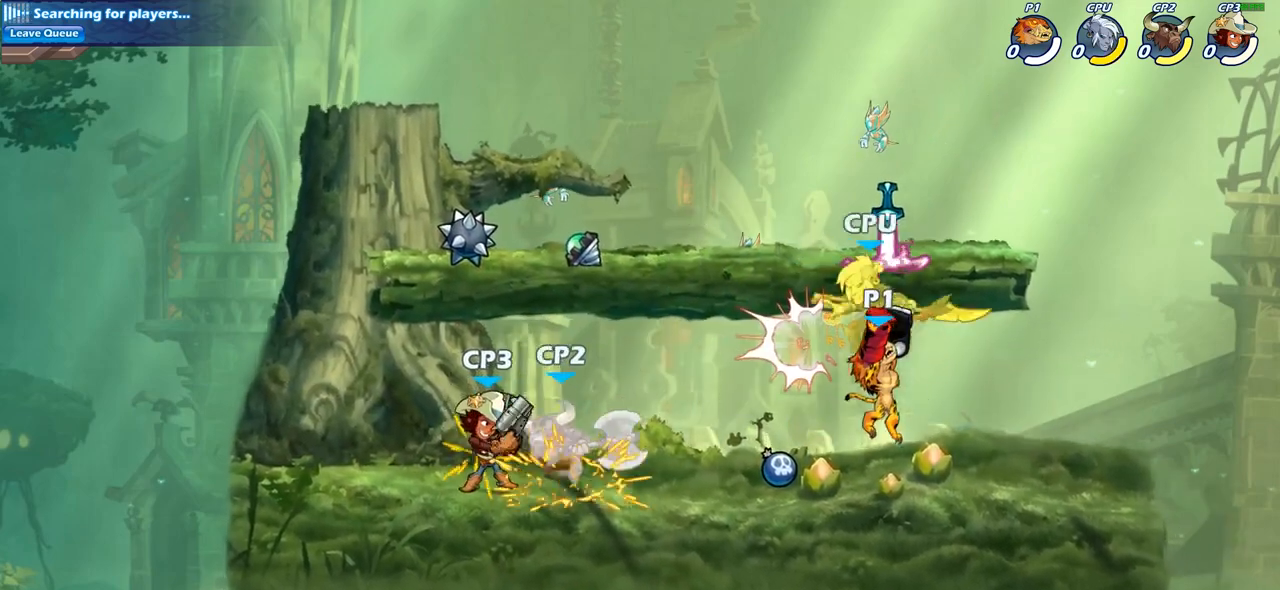
{"buttons": [], "left_stick": "left", "right_stick": "center", "events": [[300, "left_stick", "left"]]}
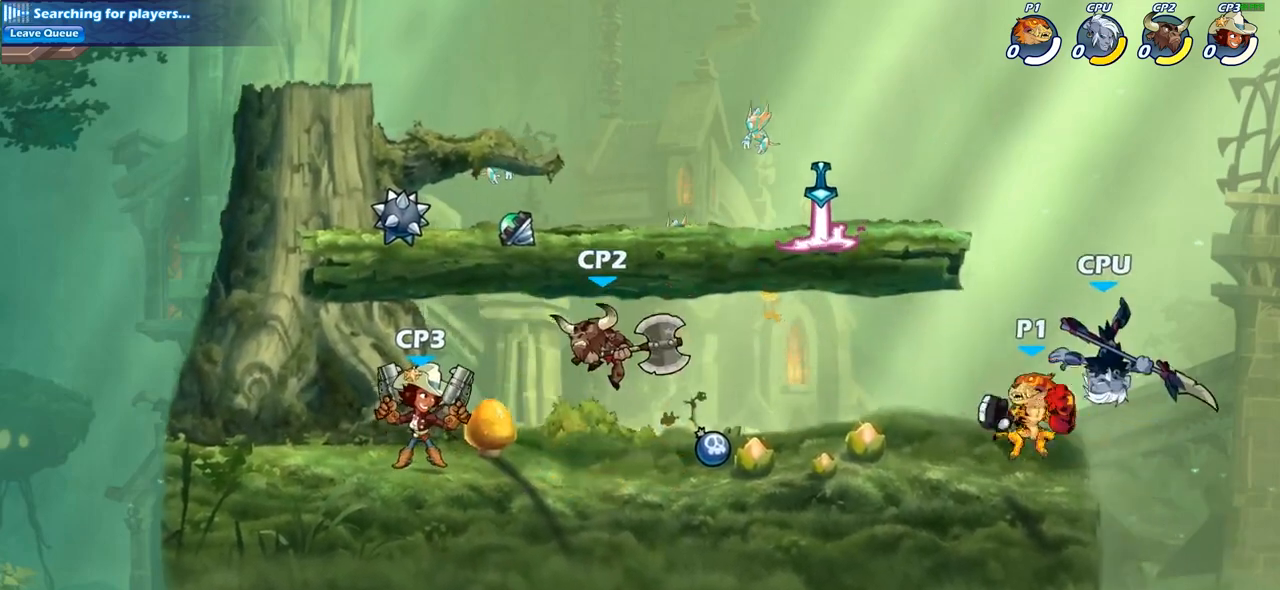
{"buttons": [], "left_stick": "center", "right_stick": "center", "events": [[100, "left_stick", "up-left"], [300, "left_stick", "right"], [333, "SQUARE", "down"], [417, "left_stick", "center"], [450, "SQUARE", "up"]]}
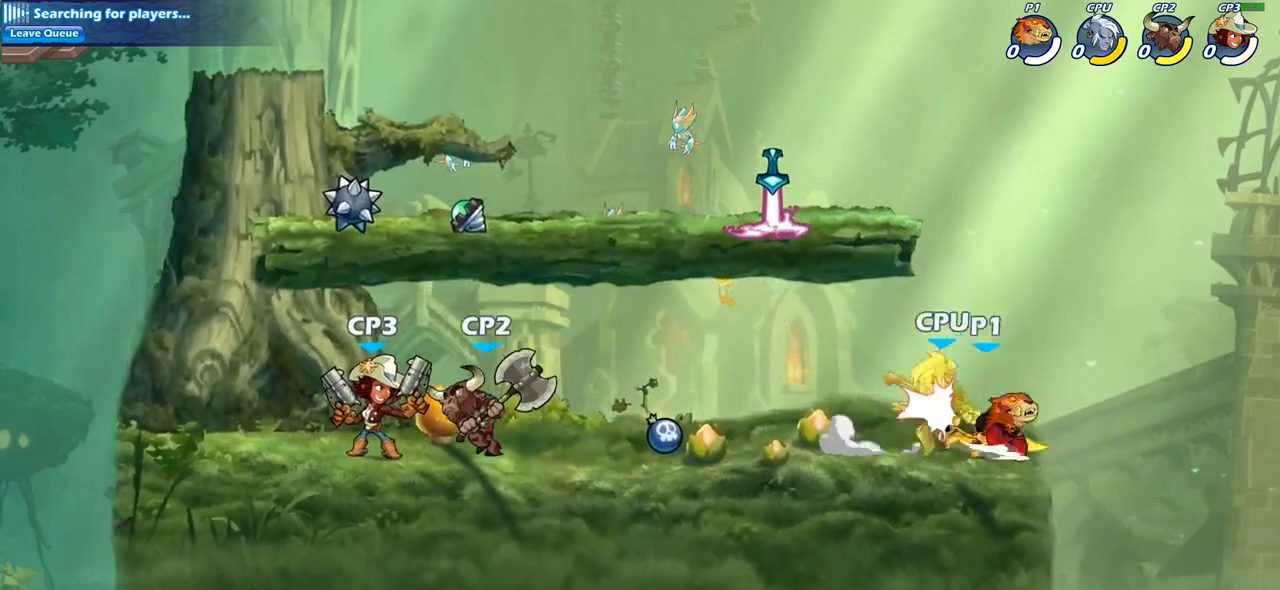
{"buttons": [], "left_stick": "center", "right_stick": "center", "events": [[317, "SQUARE", "down"], [400, "SQUARE", "up"]]}